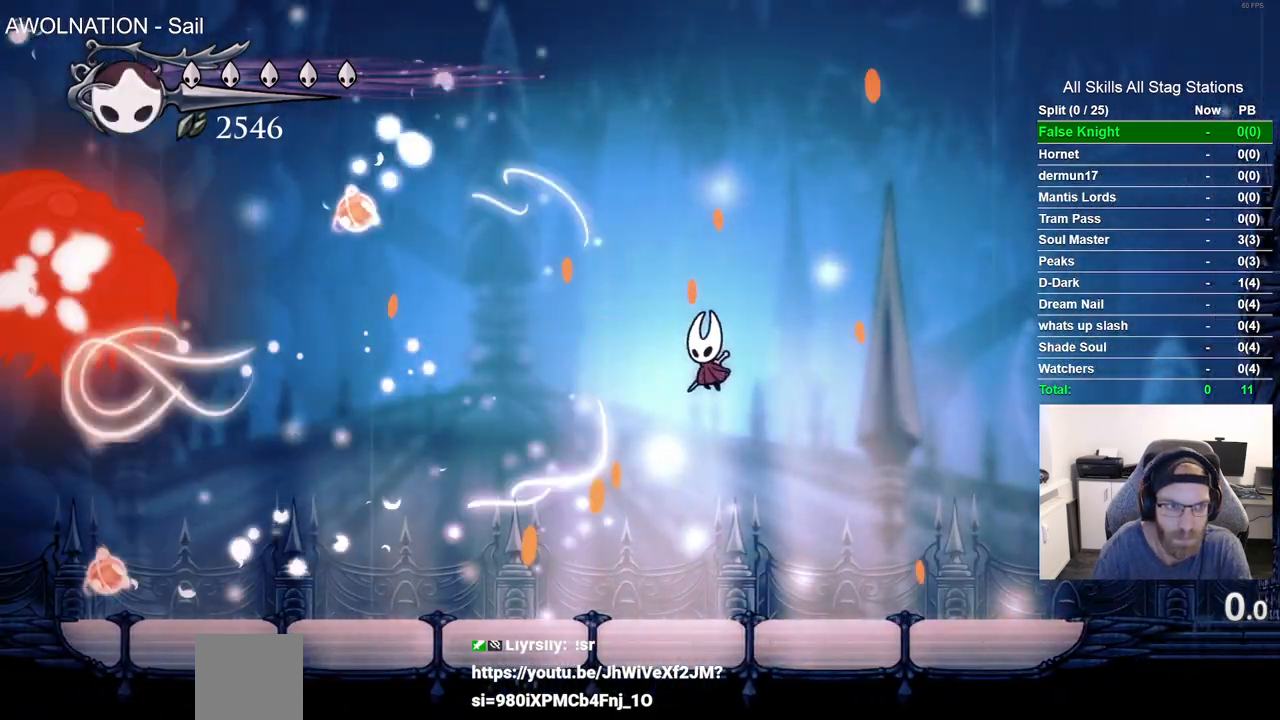
Gameplay with a controller (PlayStation layout); each line is a JSON object with the inputs held at the frame after it (dt_ms = milliseconds from this image to that frame). "events" lists button and stick changes between this image and that frame as [ms after this image, input, new state], when the widget could be followed in between. Not read: R1.
{"dt_ms": 1000, "buttons": ["DPAD_LEFT"], "left_stick": "center", "right_stick": "center", "events": [[500, "R2", "down"], [700, "R2", "up"]]}
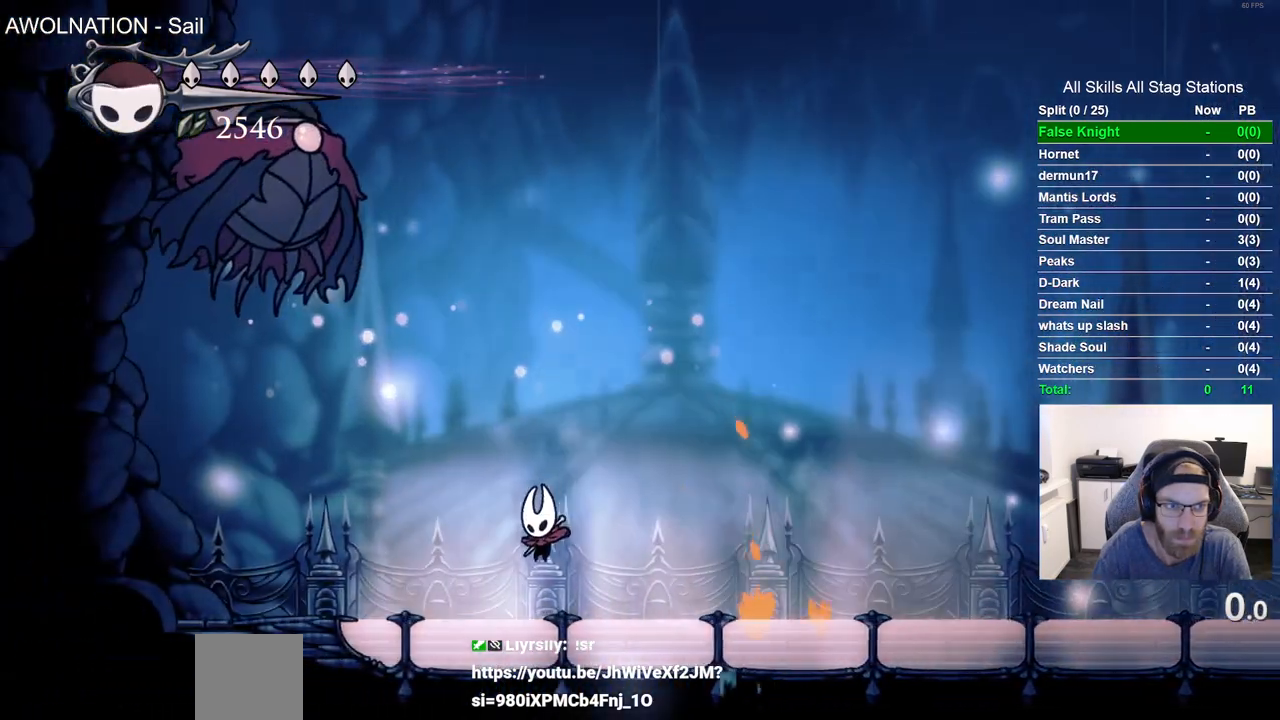
{"dt_ms": 500, "buttons": ["CROSS", "SQUARE", "DPAD_UP", "DPAD_LEFT"], "left_stick": "center", "right_stick": "center", "events": [[117, "CROSS", "down"], [417, "SQUARE", "down"], [450, "DPAD_UP", "down"]]}
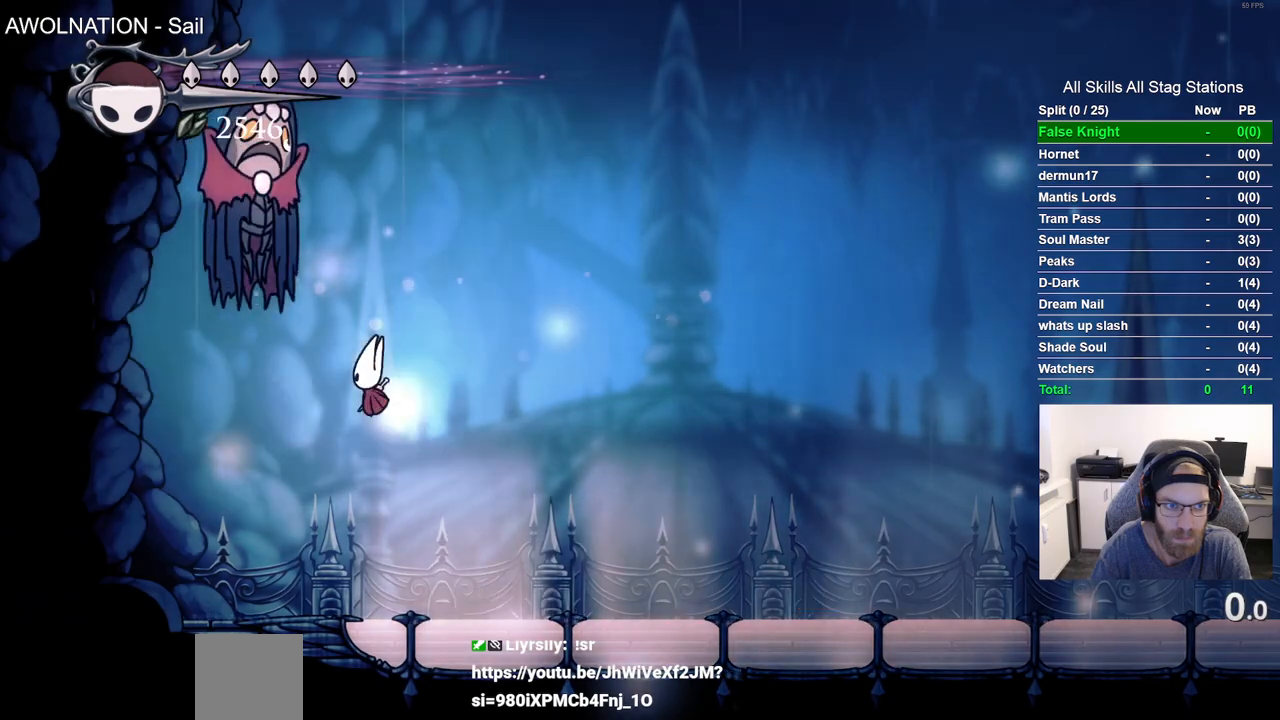
{"dt_ms": 500, "buttons": ["DPAD_RIGHT"], "left_stick": "center", "right_stick": "center", "events": [[33, "DPAD_LEFT", "up"], [100, "DPAD_RIGHT", "down"], [100, "SQUARE", "up"], [117, "DPAD_UP", "up"], [133, "CROSS", "up"]]}
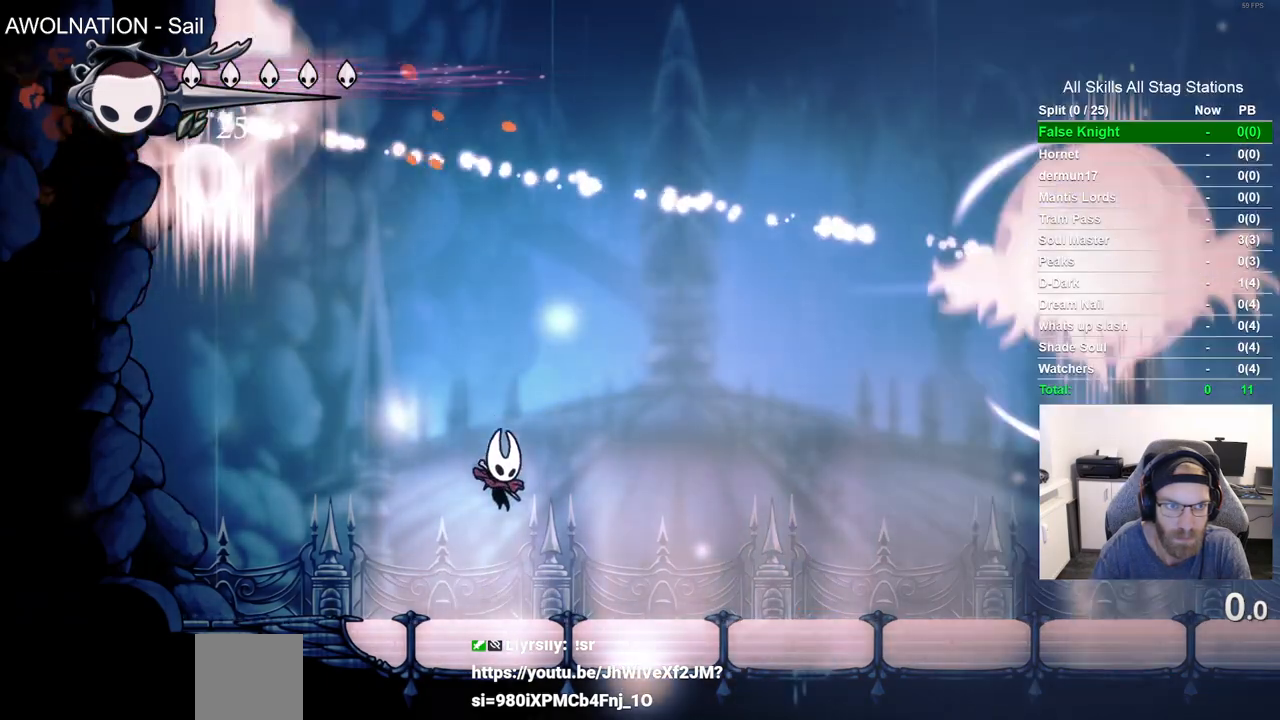
{"dt_ms": 500, "buttons": ["CROSS", "DPAD_RIGHT"], "left_stick": "center", "right_stick": "center", "events": [[133, "CROSS", "down"]]}
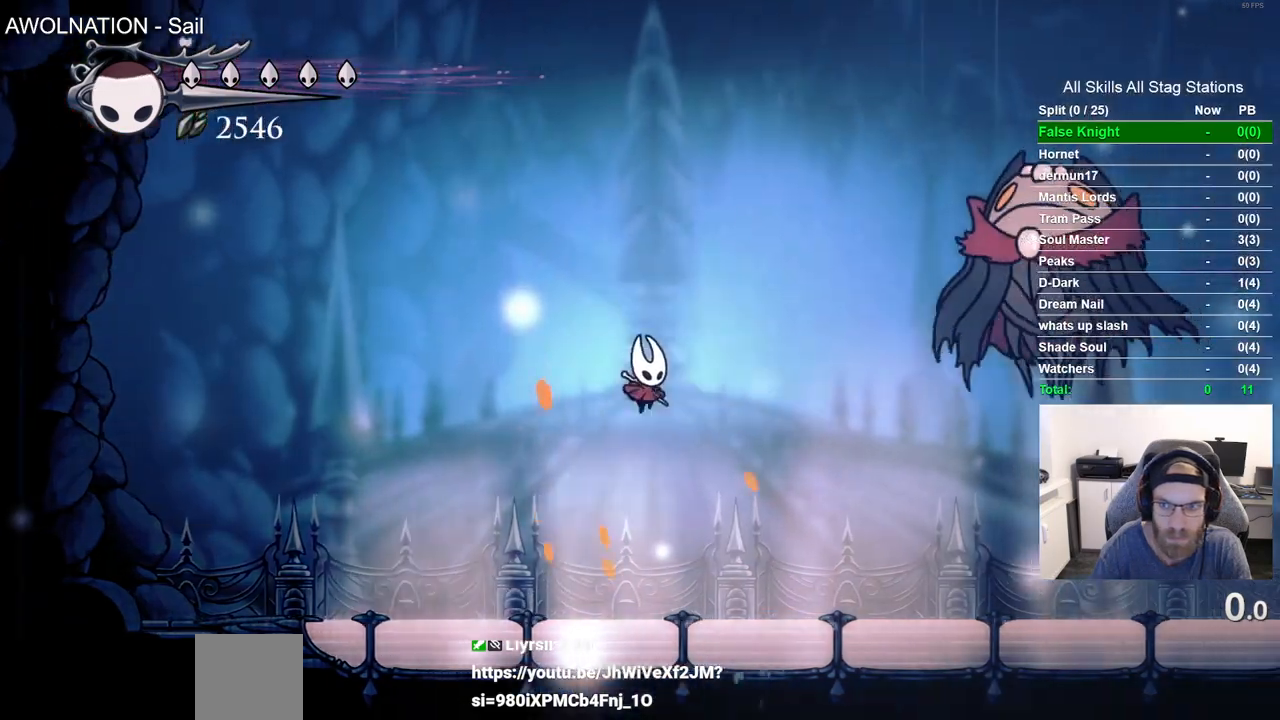
{"dt_ms": 500, "buttons": ["DPAD_RIGHT"], "left_stick": "center", "right_stick": "center", "events": [[150, "DPAD_RIGHT", "up"], [183, "CROSS", "up"], [250, "SQUARE", "down"], [367, "DPAD_RIGHT", "down"], [400, "SQUARE", "up"]]}
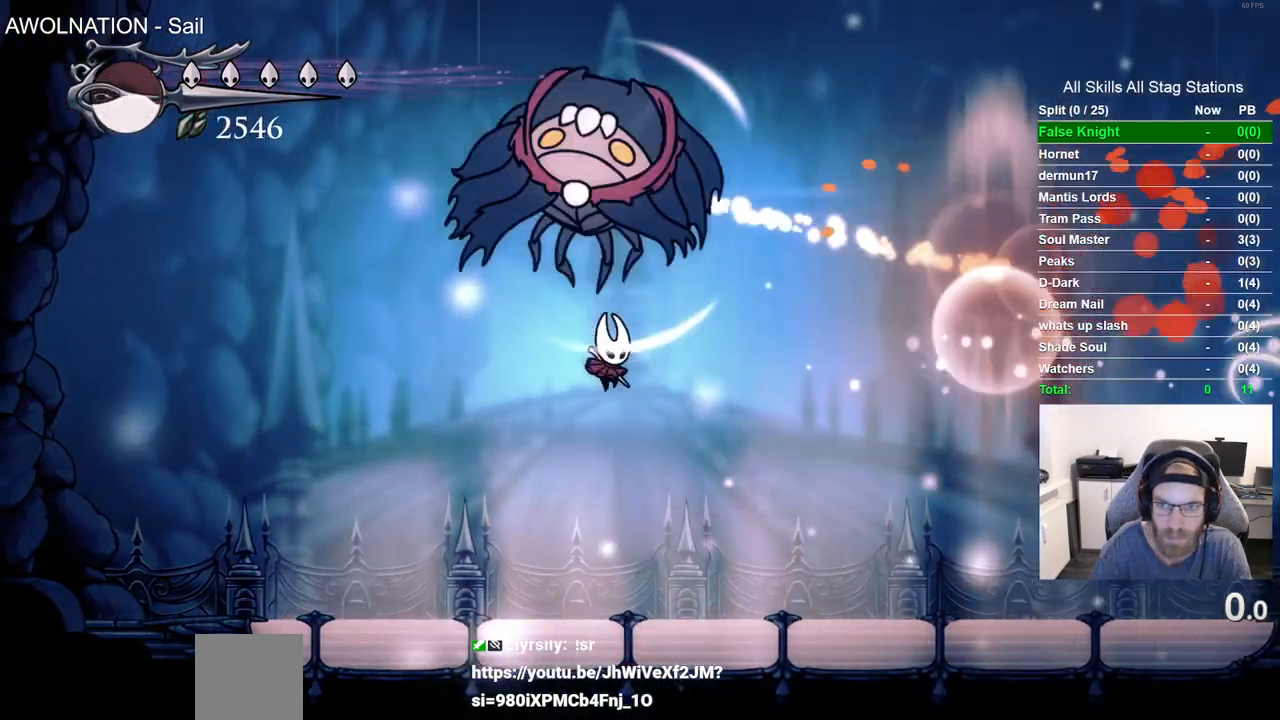
{"dt_ms": 500, "buttons": ["R2", "DPAD_RIGHT"], "left_stick": "center", "right_stick": "center", "events": [[383, "R2", "down"]]}
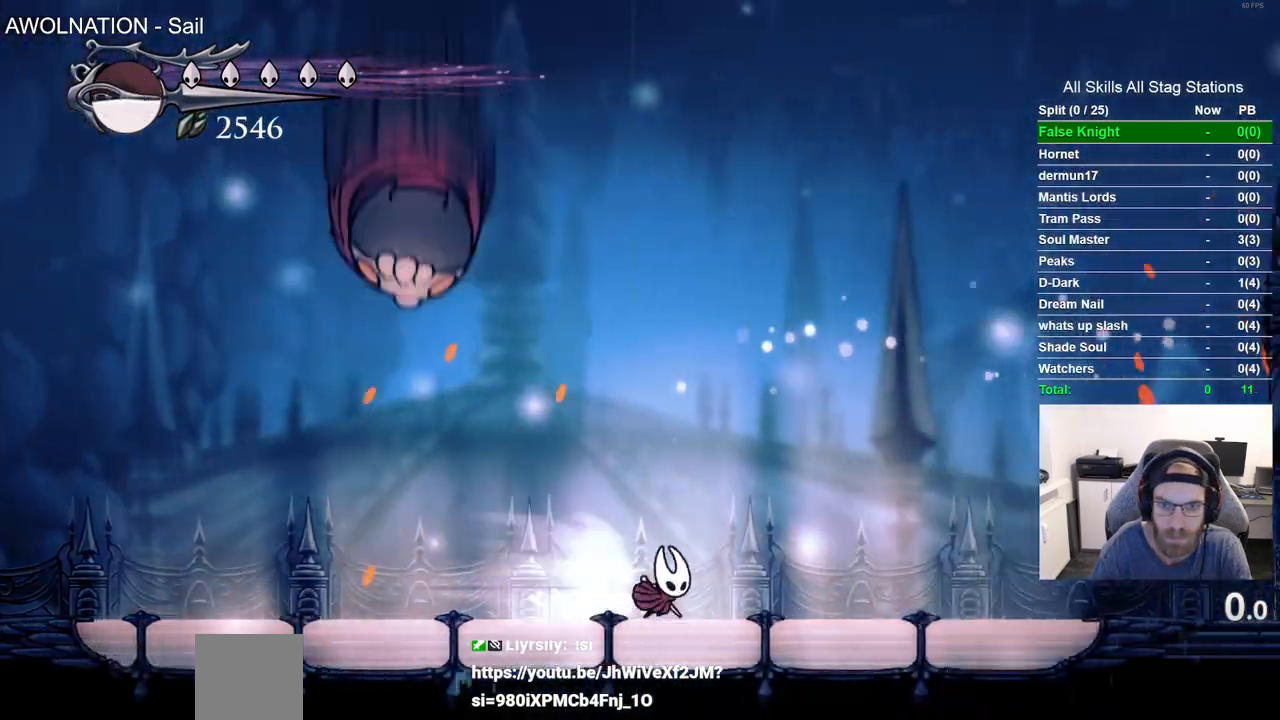
{"dt_ms": 500, "buttons": ["CROSS", "DPAD_LEFT"], "left_stick": "center", "right_stick": "center", "events": [[17, "R2", "up"], [167, "CROSS", "down"], [300, "DPAD_RIGHT", "up"], [433, "DPAD_LEFT", "down"]]}
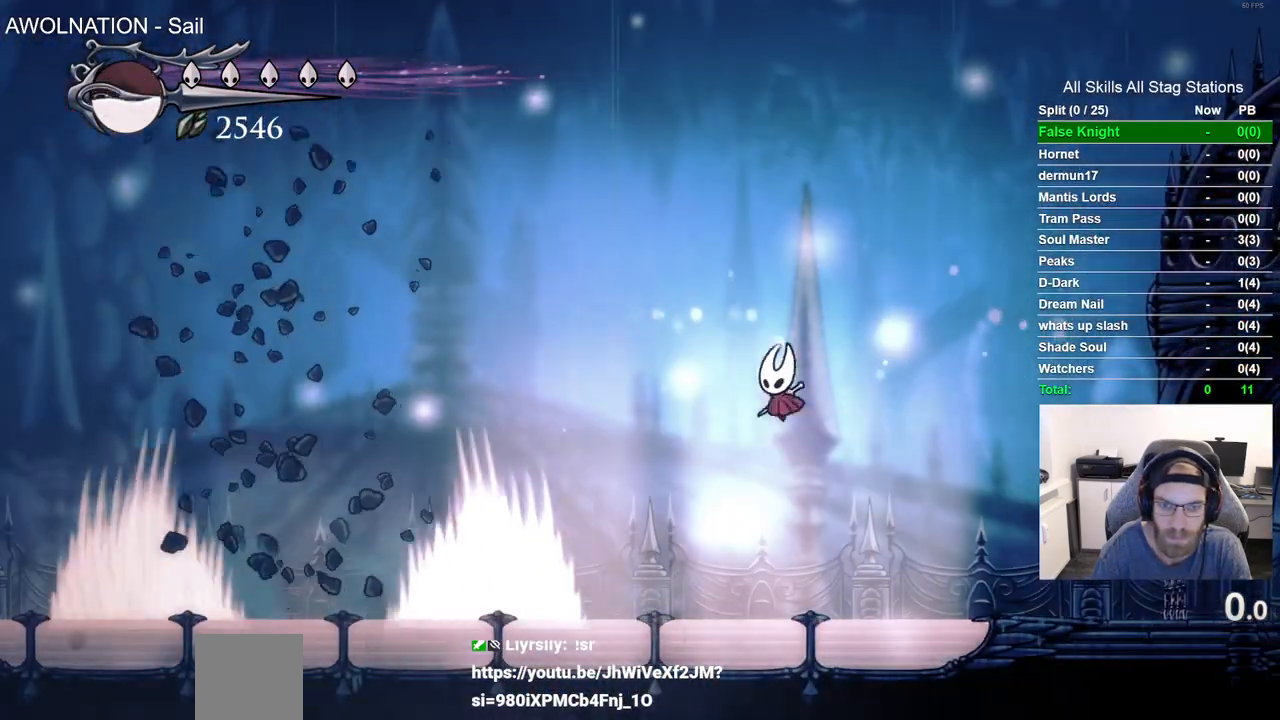
{"dt_ms": 500, "buttons": ["DPAD_LEFT"], "left_stick": "center", "right_stick": "center", "events": [[133, "CROSS", "up"]]}
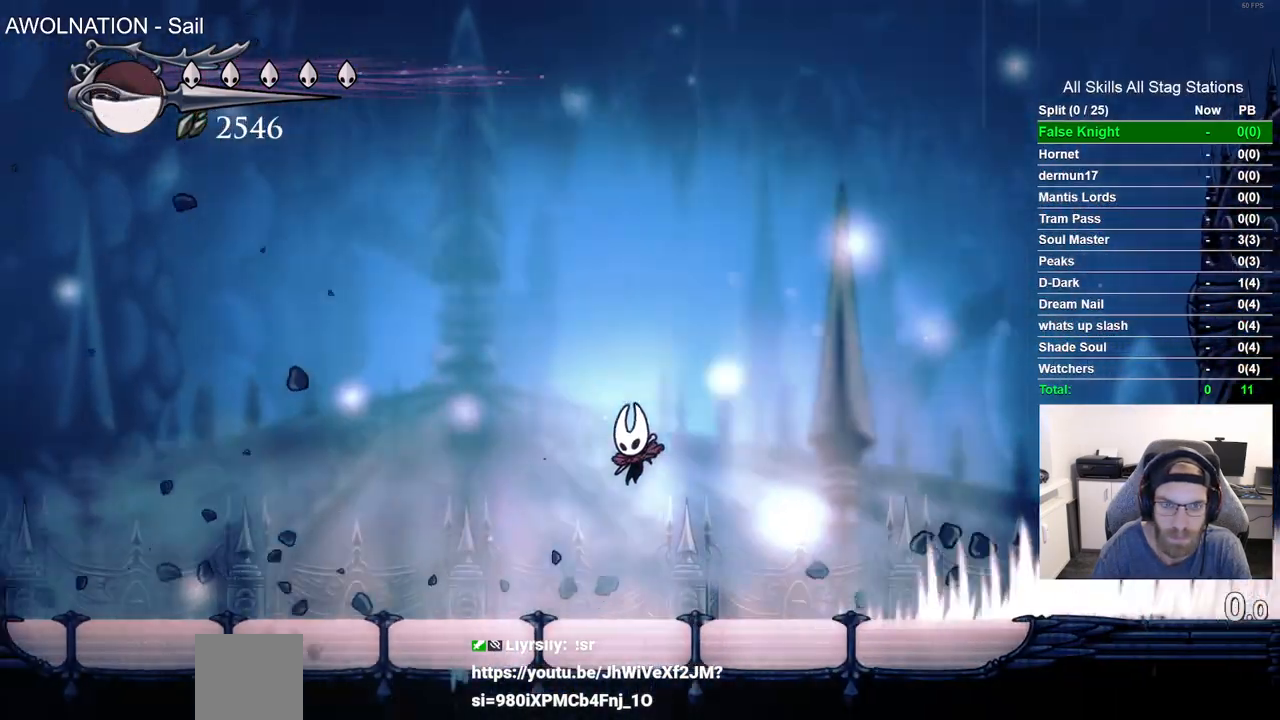
{"dt_ms": 500, "buttons": [], "left_stick": "center", "right_stick": "center", "events": [[217, "DPAD_LEFT", "up"]]}
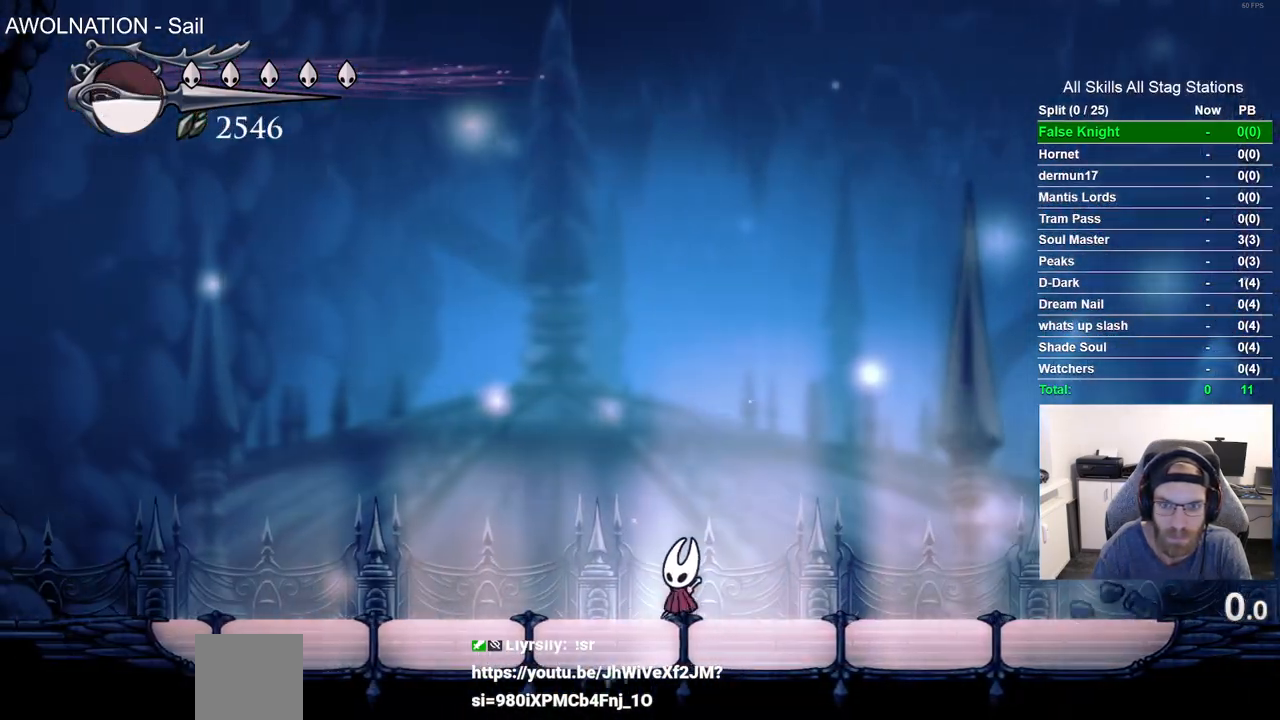
{"dt_ms": 500, "buttons": ["R2", "DPAD_RIGHT"], "left_stick": "center", "right_stick": "center", "events": [[400, "DPAD_RIGHT", "down"], [483, "R2", "down"]]}
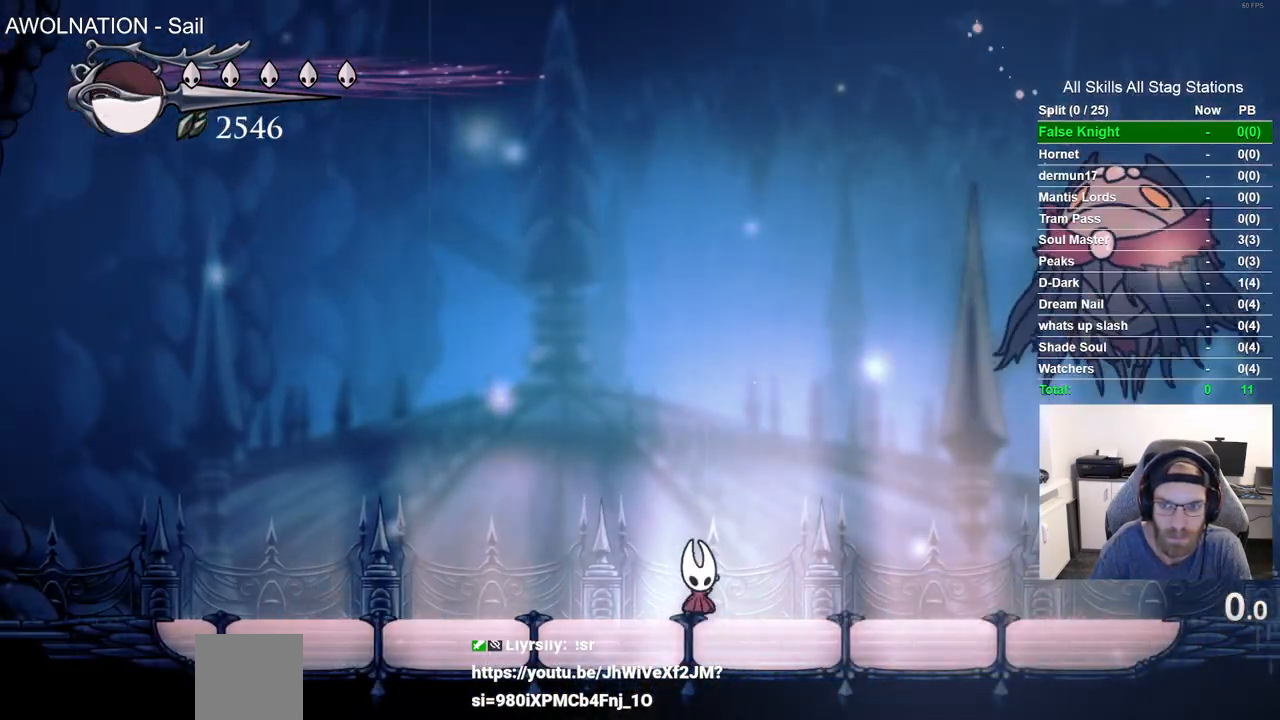
{"dt_ms": 500, "buttons": ["CROSS", "SQUARE", "DPAD_UP", "DPAD_RIGHT"], "left_stick": "center", "right_stick": "center", "events": [[200, "R2", "up"], [267, "CROSS", "down"], [300, "DPAD_UP", "down"], [467, "SQUARE", "down"]]}
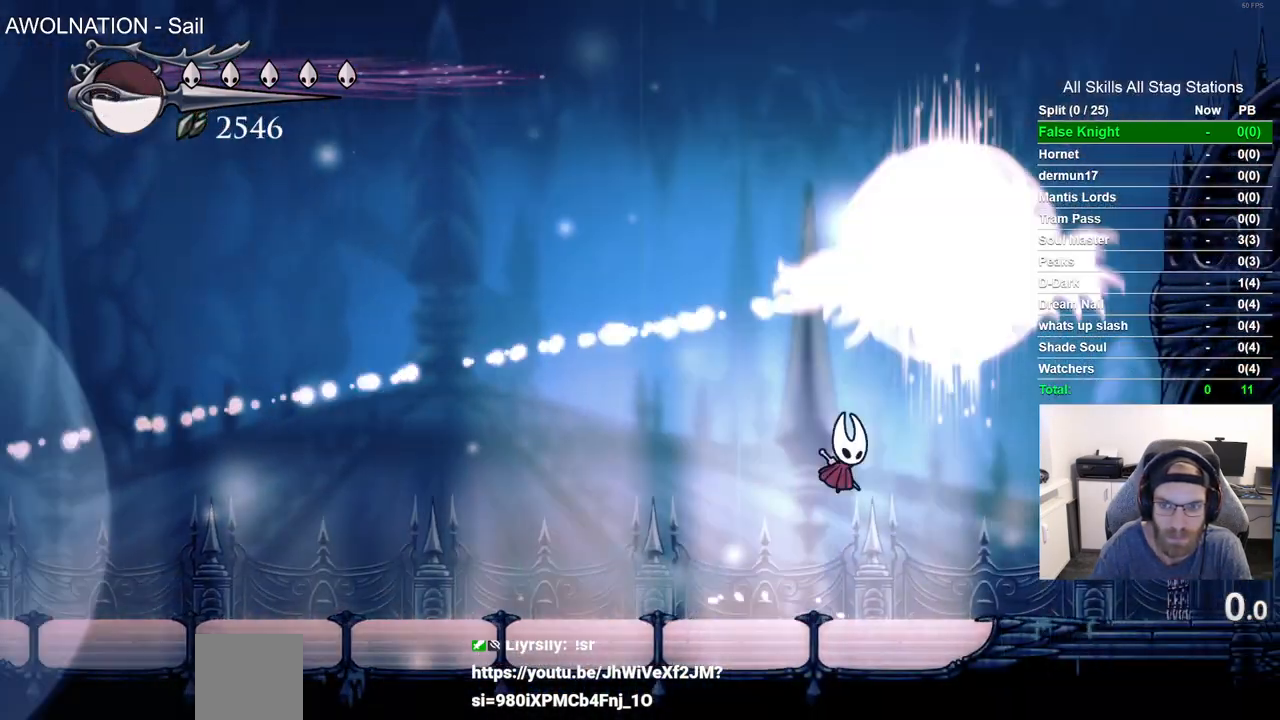
{"dt_ms": 500, "buttons": ["DPAD_LEFT"], "left_stick": "center", "right_stick": "center", "events": [[83, "DPAD_RIGHT", "up"], [150, "SQUARE", "up"], [167, "CROSS", "up"], [200, "DPAD_LEFT", "down"], [250, "DPAD_UP", "up"]]}
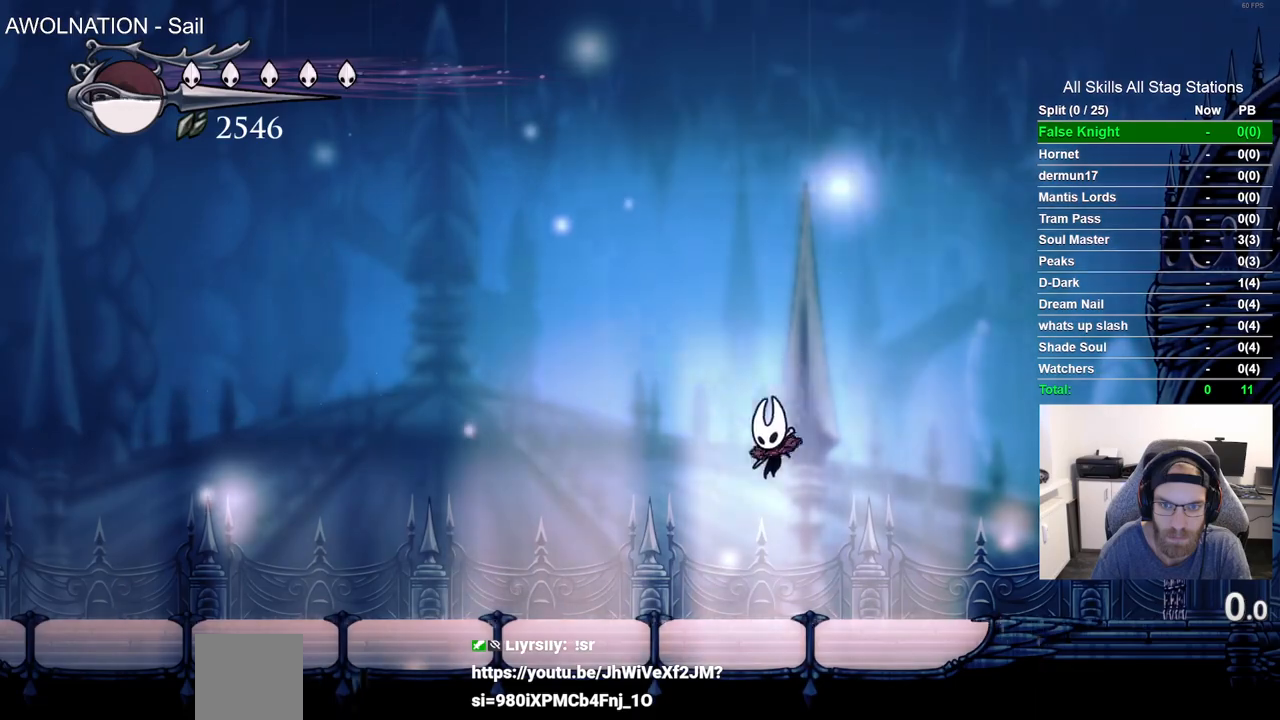
{"dt_ms": 500, "buttons": ["CROSS", "DPAD_DOWN", "DPAD_LEFT"], "left_stick": "center", "right_stick": "center", "events": [[283, "CROSS", "down"], [500, "DPAD_DOWN", "down"]]}
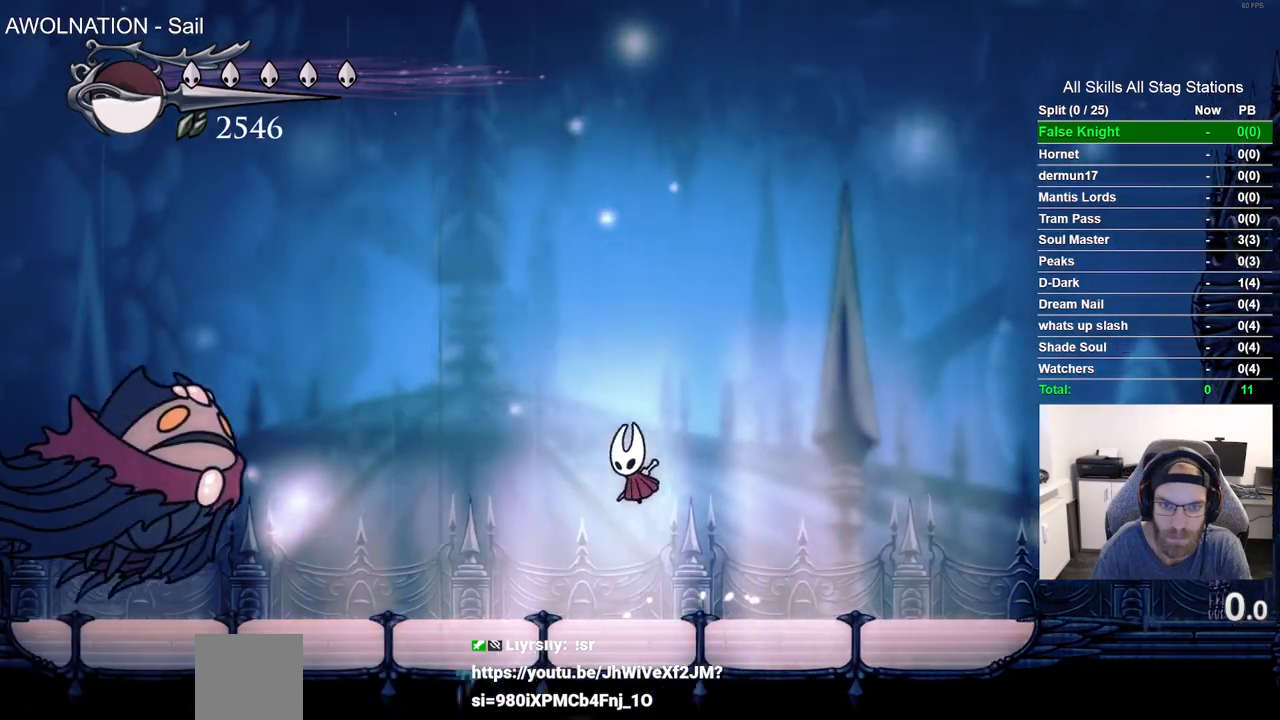
{"dt_ms": 500, "buttons": ["DPAD_DOWN"], "left_stick": "center", "right_stick": "center", "events": [[233, "SQUARE", "down"], [400, "SQUARE", "up"], [467, "CROSS", "up"], [483, "DPAD_LEFT", "up"]]}
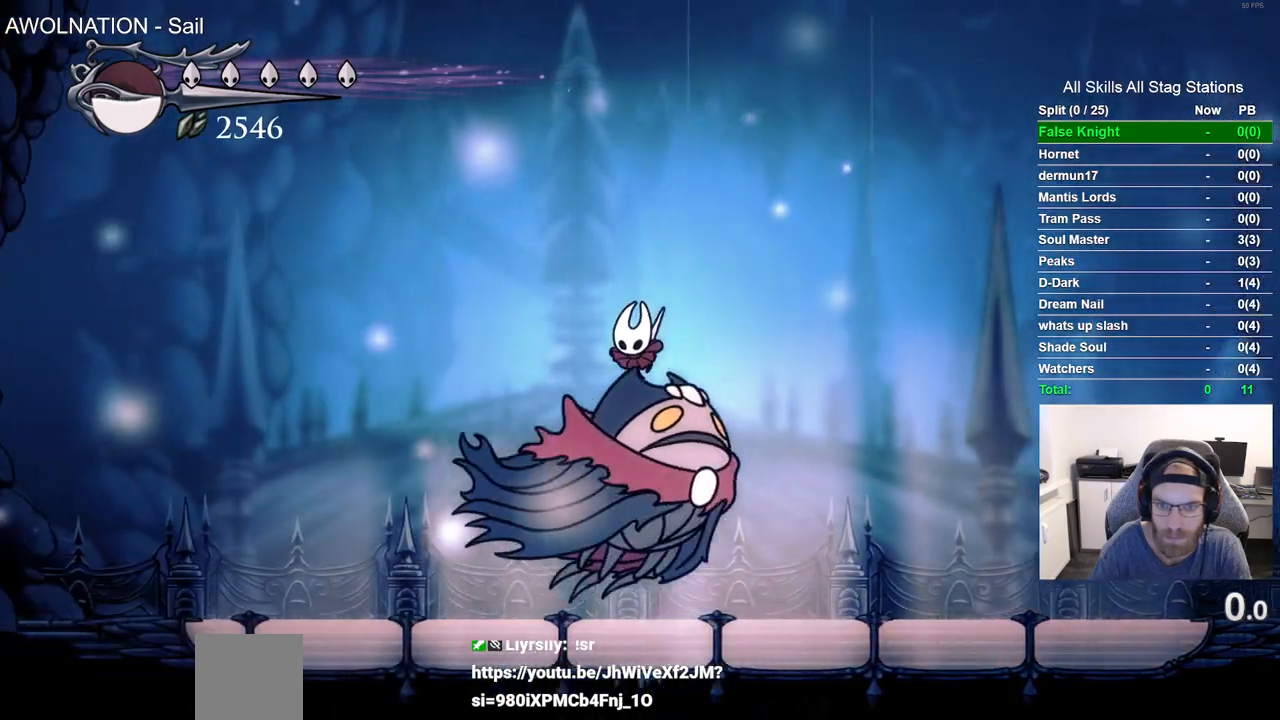
{"dt_ms": 500, "buttons": ["DPAD_RIGHT"], "left_stick": "center", "right_stick": "center", "events": [[17, "DPAD_DOWN", "up"], [17, "DPAD_RIGHT", "down"]]}
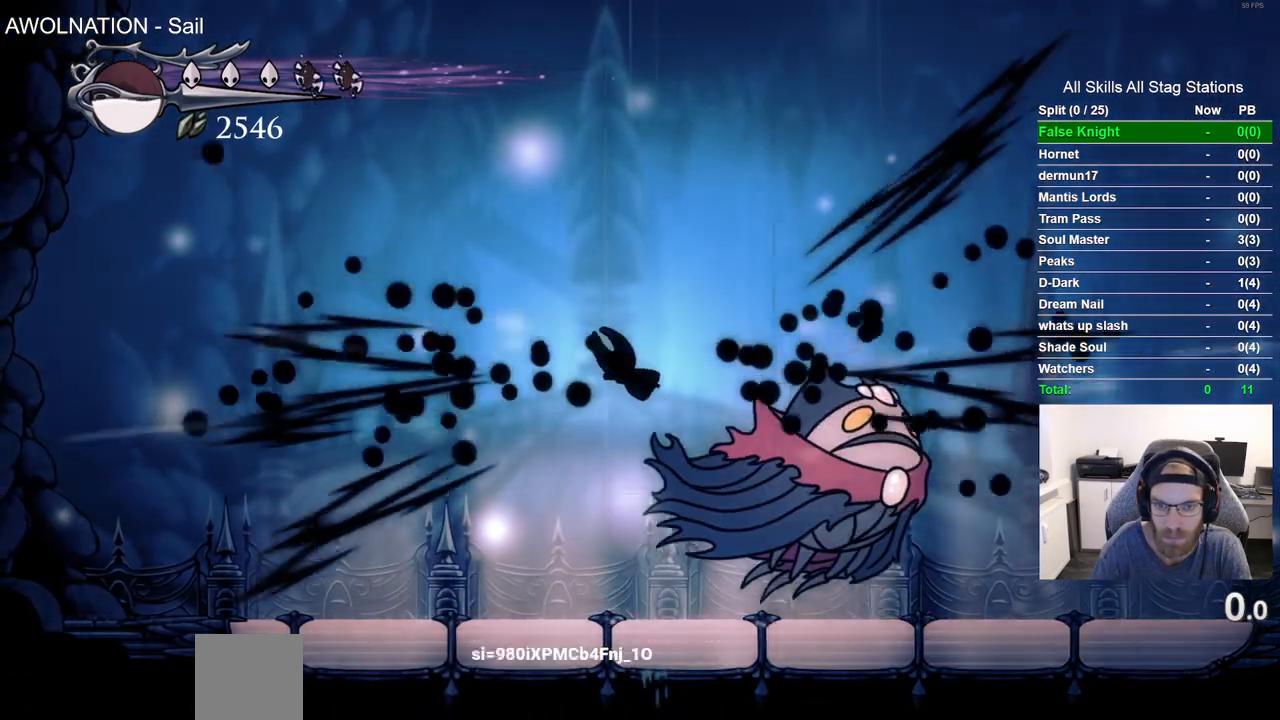
{"dt_ms": 500, "buttons": ["DPAD_RIGHT"], "left_stick": "center", "right_stick": "center", "events": []}
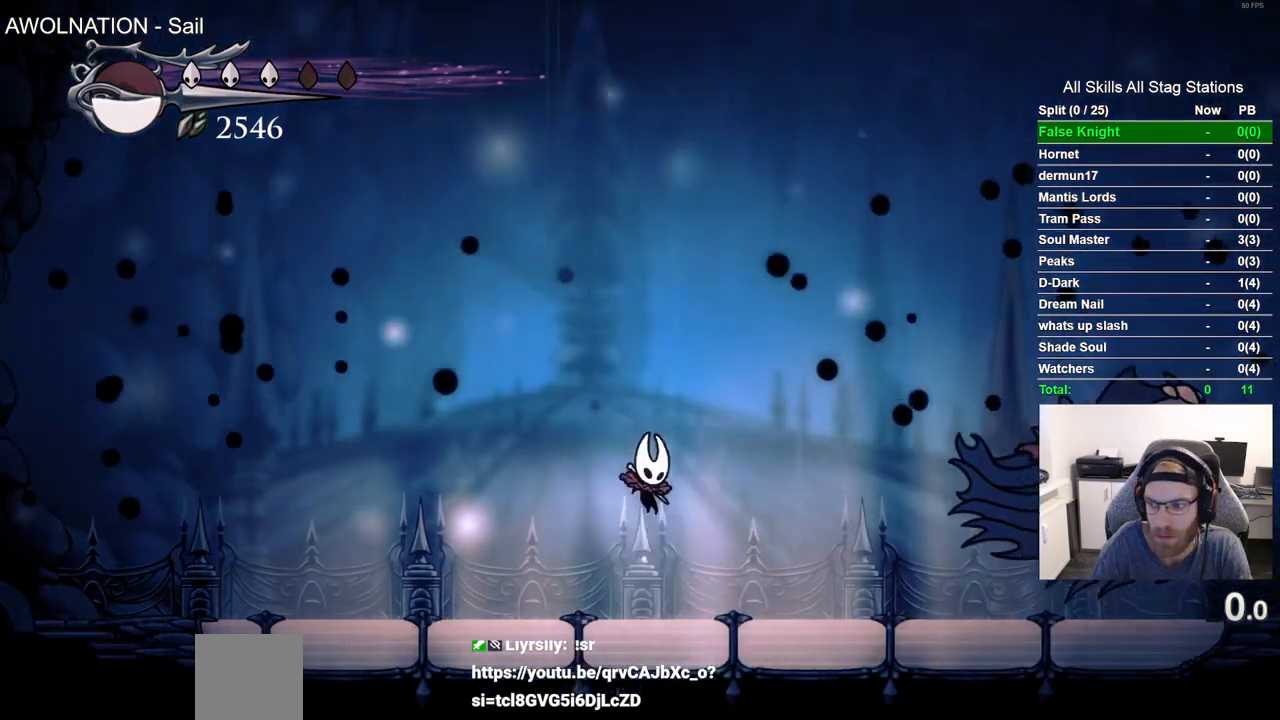
{"dt_ms": 500, "buttons": [], "left_stick": "center", "right_stick": "center", "events": [[150, "DPAD_RIGHT", "up"]]}
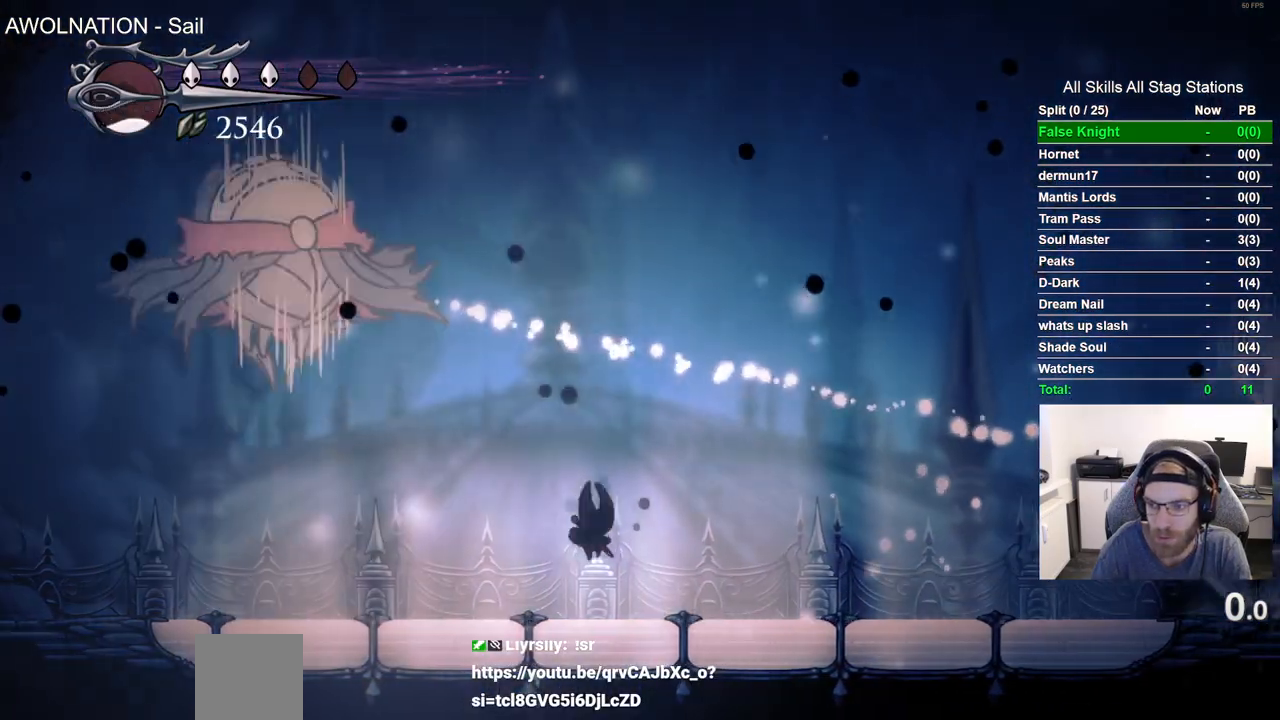
{"dt_ms": 500, "buttons": ["R2", "DPAD_LEFT"], "left_stick": "center", "right_stick": "center", "events": [[267, "DPAD_LEFT", "down"], [400, "R2", "down"]]}
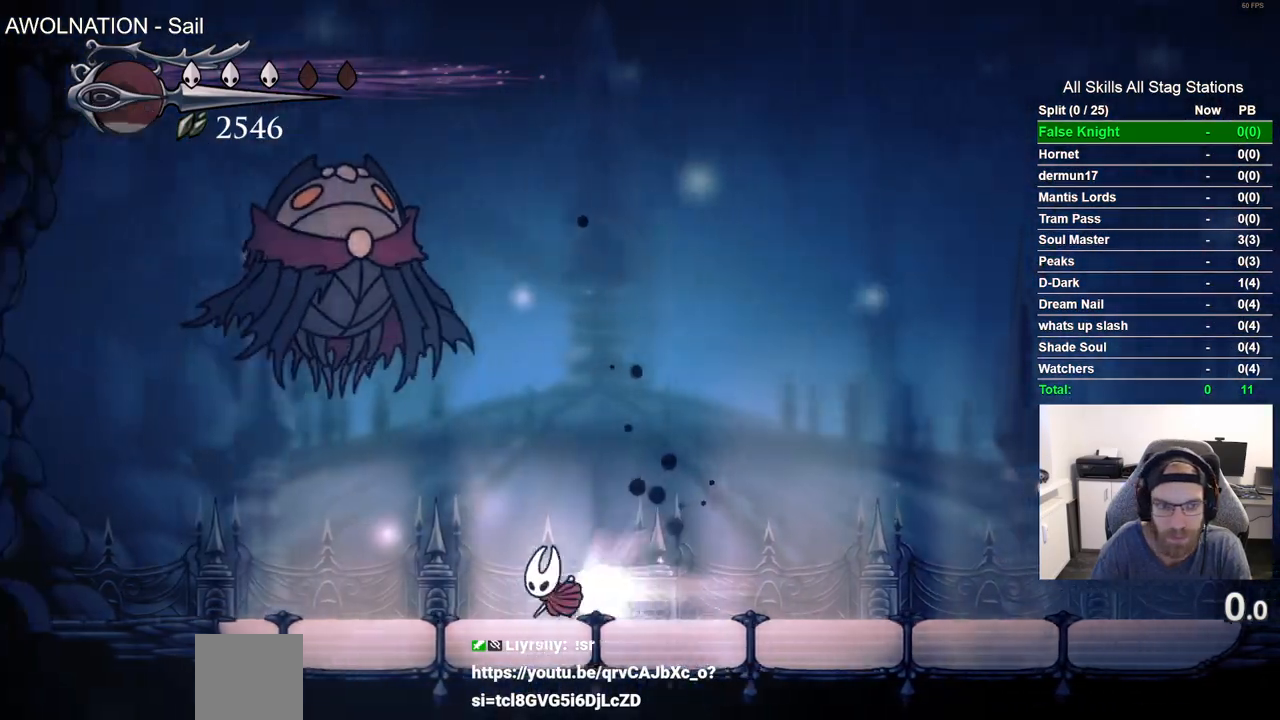
{"dt_ms": 500, "buttons": ["DPAD_RIGHT"], "left_stick": "center", "right_stick": "center", "events": [[67, "R2", "up"], [83, "DPAD_UP", "down"], [183, "CROSS", "down"], [200, "DPAD_LEFT", "up"], [317, "SQUARE", "down"], [433, "DPAD_RIGHT", "down"], [500, "CROSS", "up"], [500, "DPAD_UP", "up"], [500, "SQUARE", "up"]]}
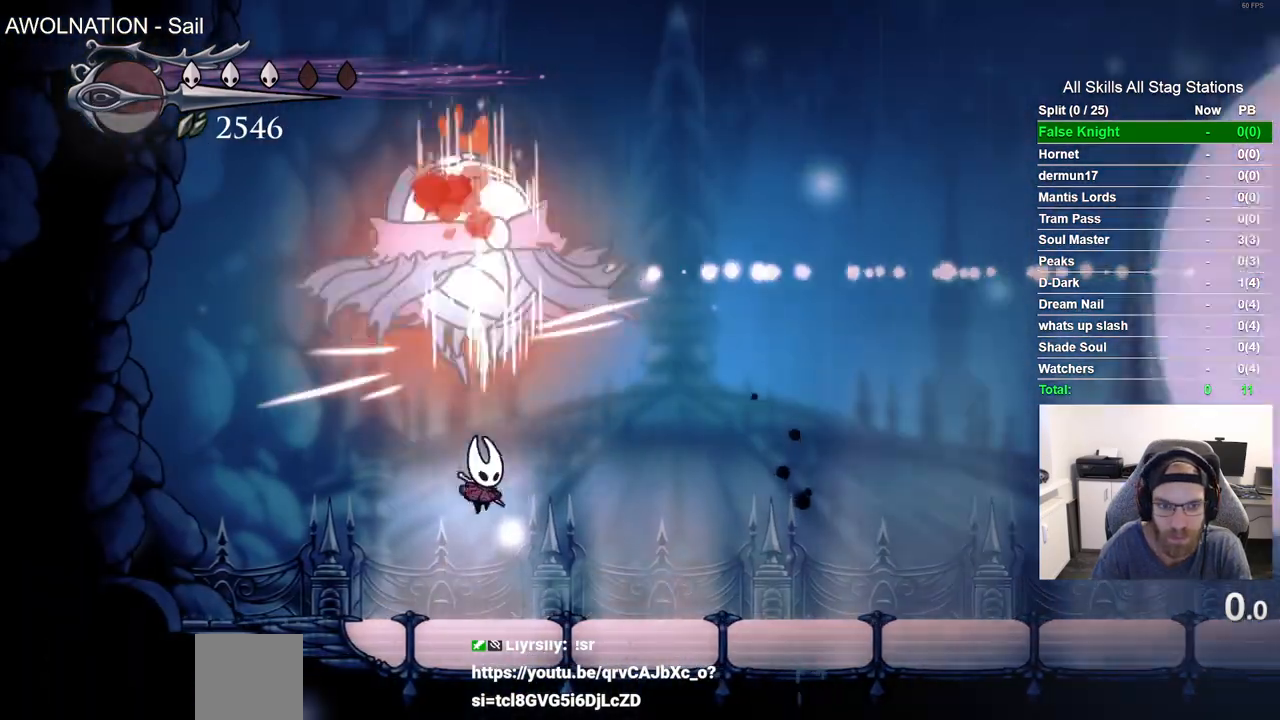
{"dt_ms": 1000, "buttons": ["DPAD_RIGHT"], "left_stick": "center", "right_stick": "center"}
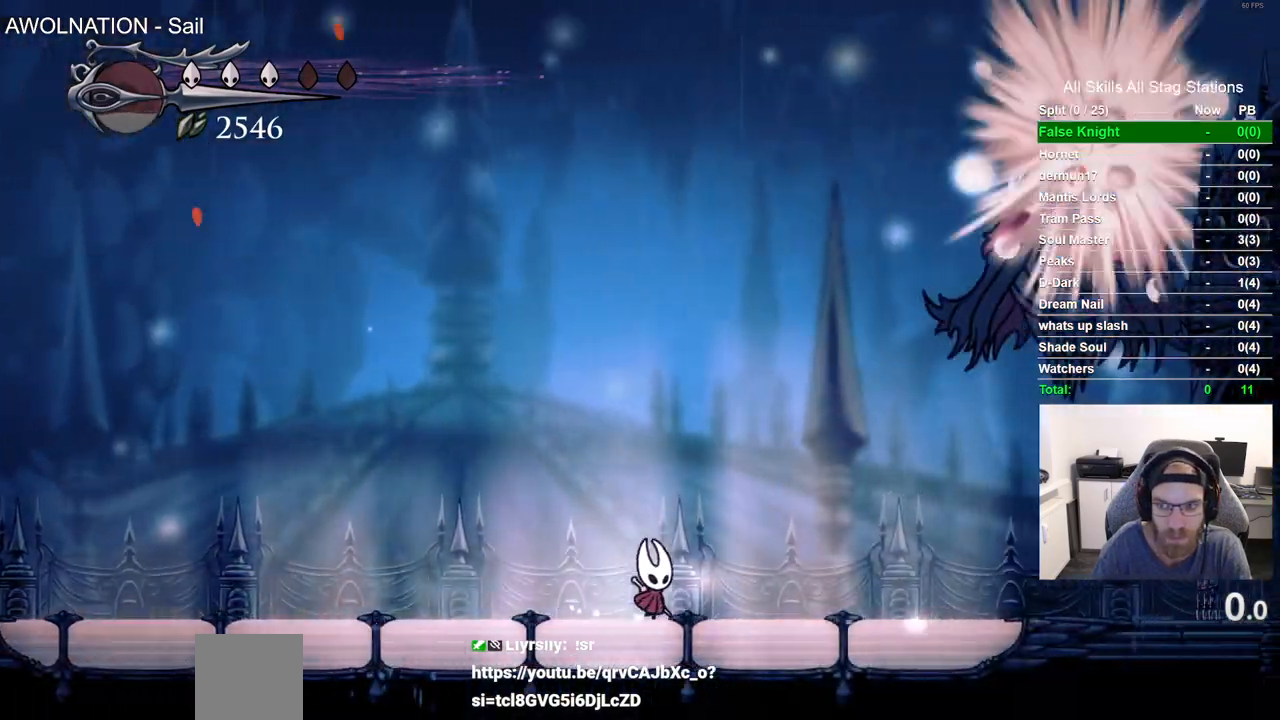
{"dt_ms": 500, "buttons": ["CROSS", "DPAD_RIGHT"], "left_stick": "center", "right_stick": "center", "events": [[150, "R2", "down"], [350, "R2", "up"], [450, "CROSS", "down"]]}
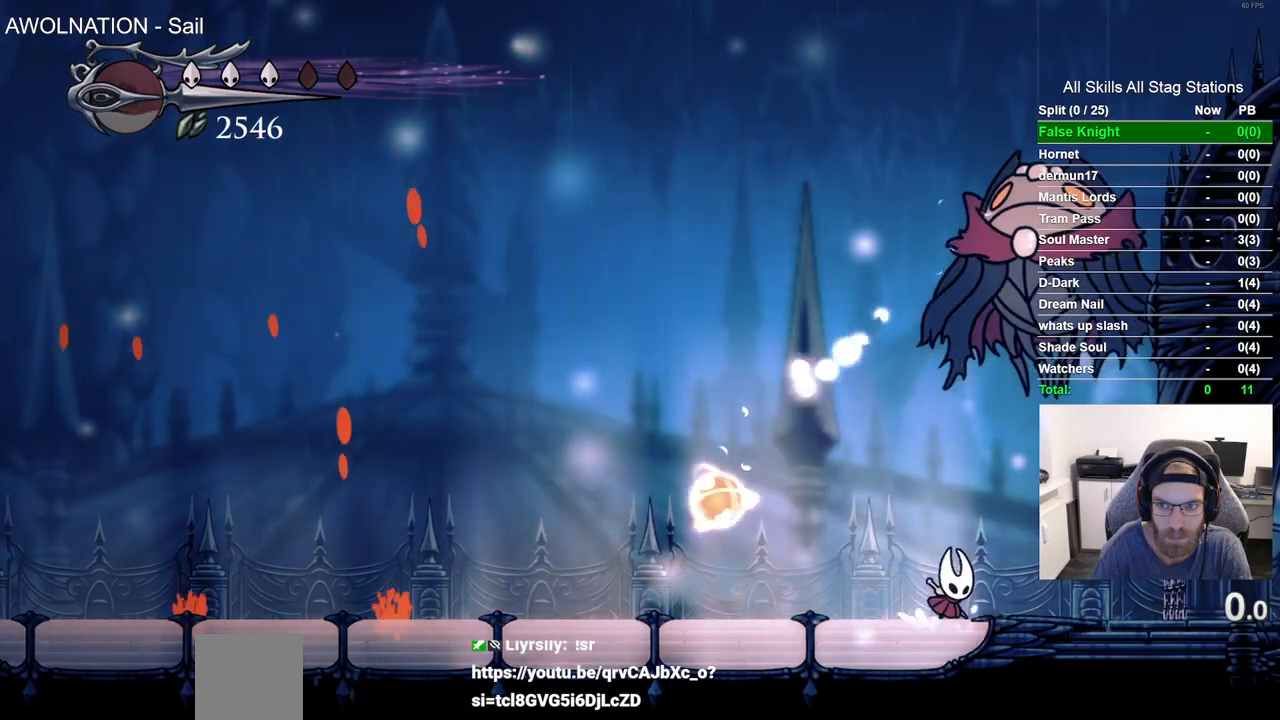
{"dt_ms": 500, "buttons": ["DPAD_UP"], "left_stick": "center", "right_stick": "center", "events": [[17, "DPAD_UP", "down"], [33, "DPAD_RIGHT", "up"], [133, "SQUARE", "down"], [317, "CROSS", "up"], [317, "SQUARE", "up"]]}
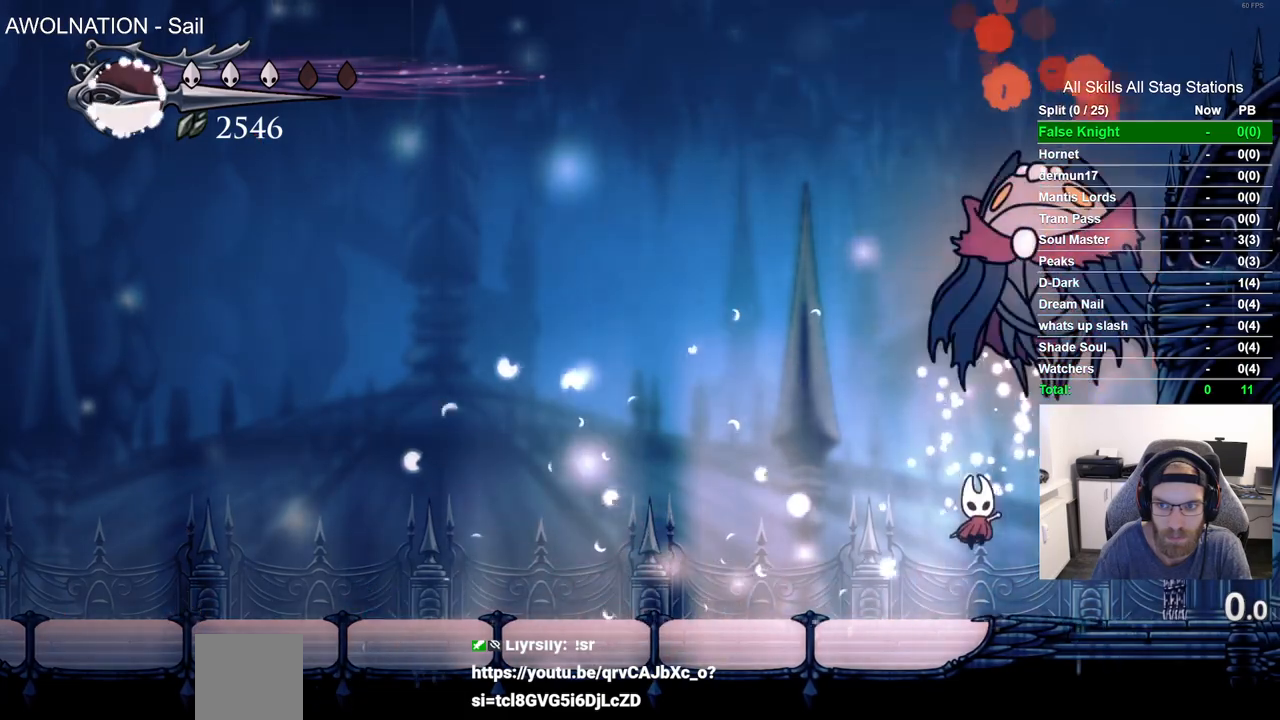
{"dt_ms": 500, "buttons": ["DPAD_UP", "DPAD_LEFT"], "left_stick": "center", "right_stick": "center", "events": [[50, "CROSS", "down"], [200, "SQUARE", "down"], [383, "SQUARE", "up"], [433, "CROSS", "up"], [433, "DPAD_LEFT", "down"]]}